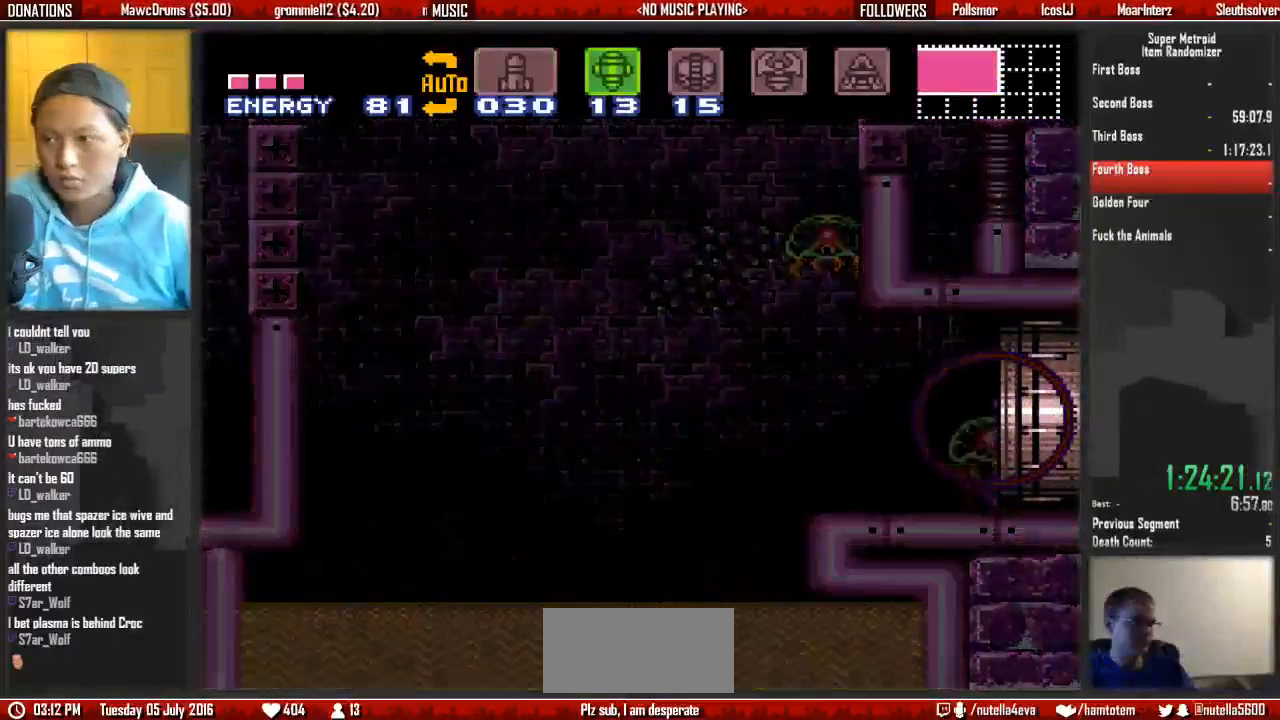
Gameplay with a controller (Nintendo layout); each line is a JSON object with the inputs held at the frame after it (dt_ms = milliseconds from this image to that frame). "events" lists button and stick changes between this image and that frame as [ms after this image, input, new state], when the widget could be followed in between. Not read: L3 R3 SELECT START.
{"dt_ms": 500, "buttons": [], "events": [[150, "DPAD_RIGHT", "up"]]}
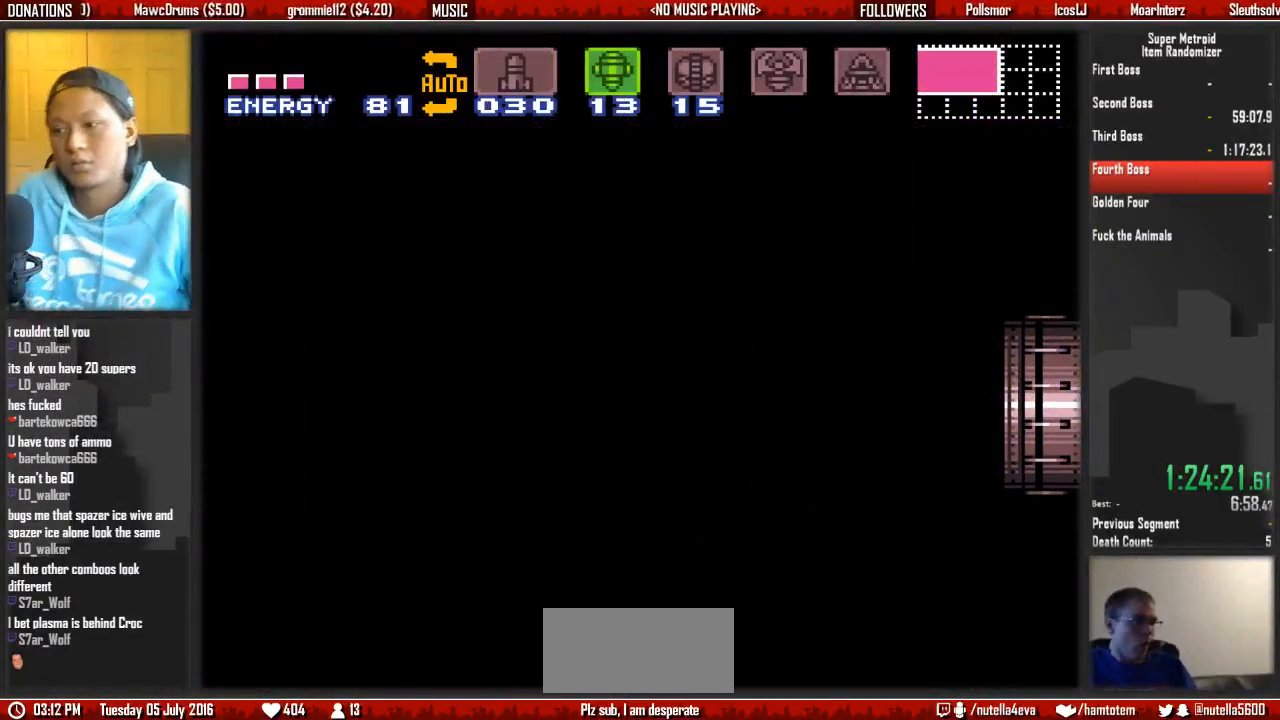
{"dt_ms": 500, "buttons": ["B"], "events": [[367, "B", "down"]]}
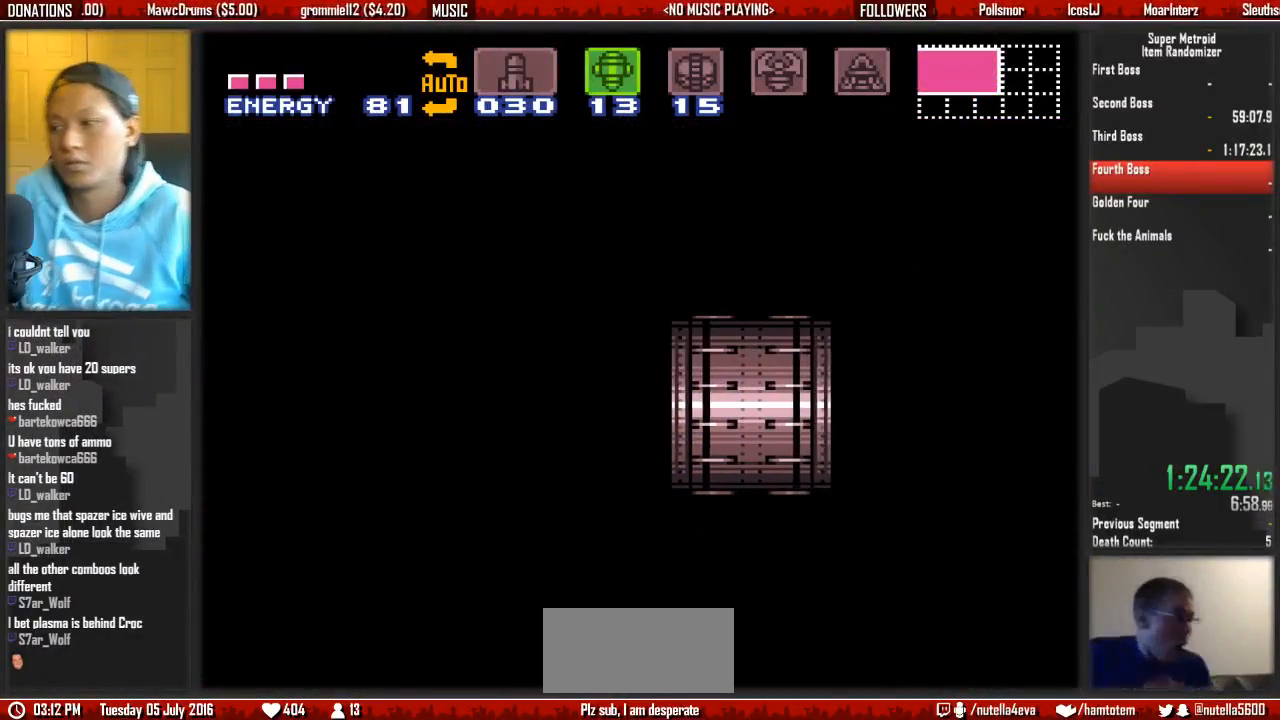
{"dt_ms": 500, "buttons": ["B", "DPAD_RIGHT"], "events": [[400, "DPAD_RIGHT", "down"]]}
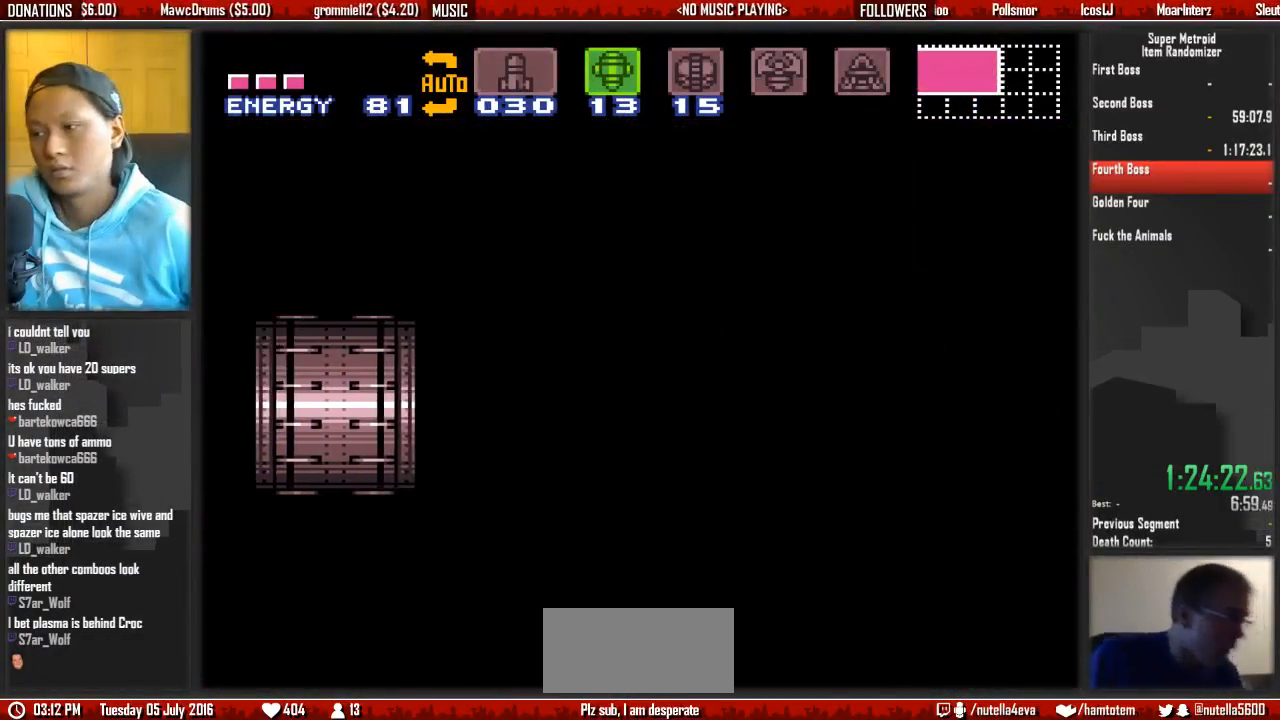
{"dt_ms": 500, "buttons": ["B", "DPAD_RIGHT"], "events": []}
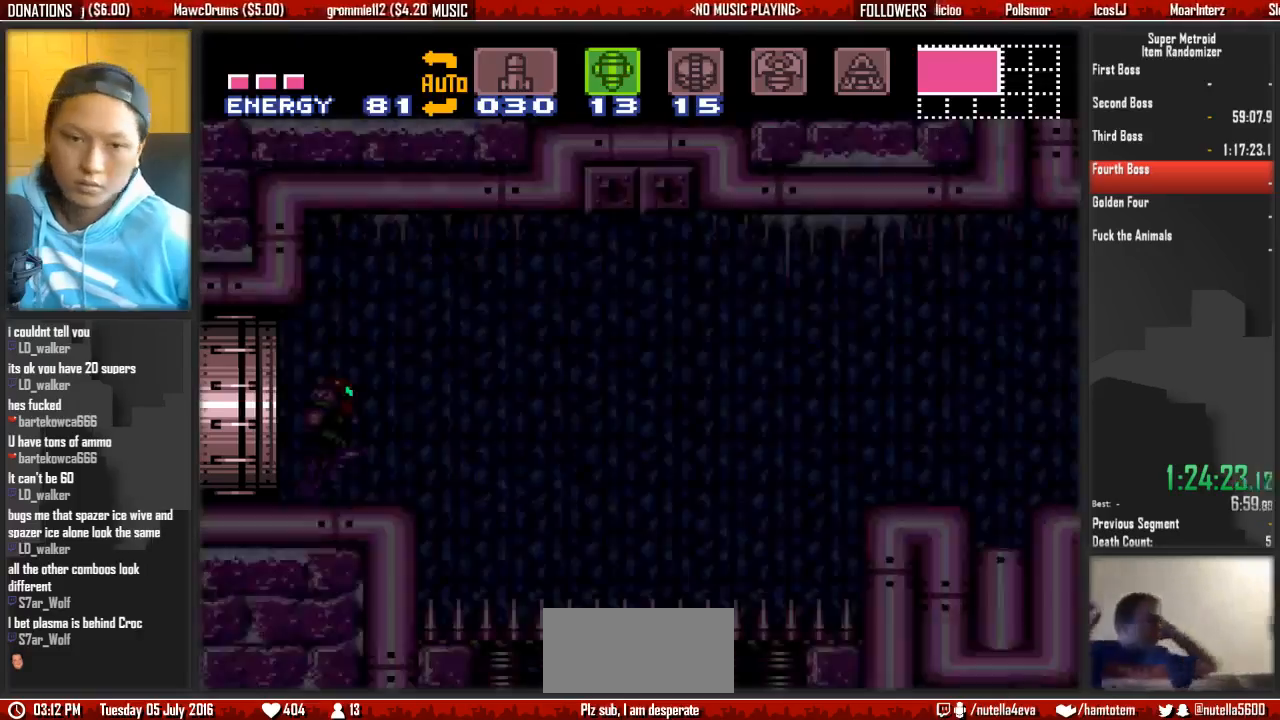
{"dt_ms": 500, "buttons": ["B", "DPAD_RIGHT"], "events": []}
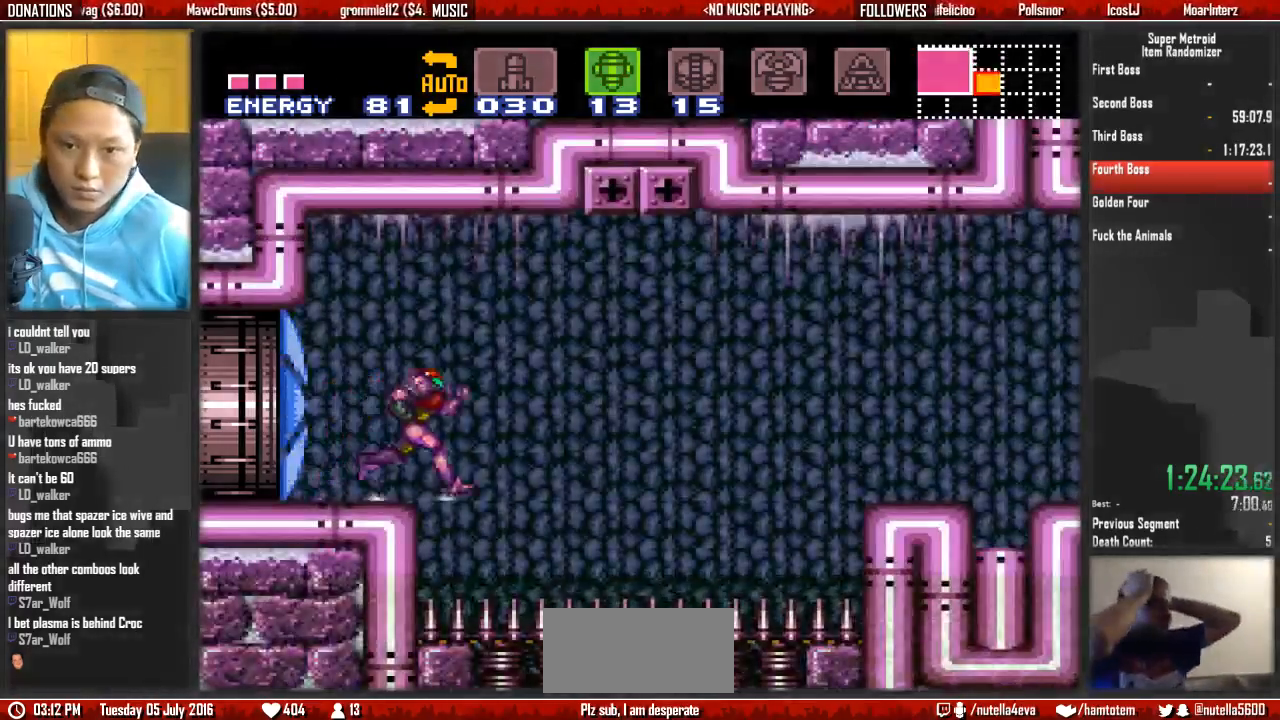
{"dt_ms": 1000, "buttons": ["B"]}